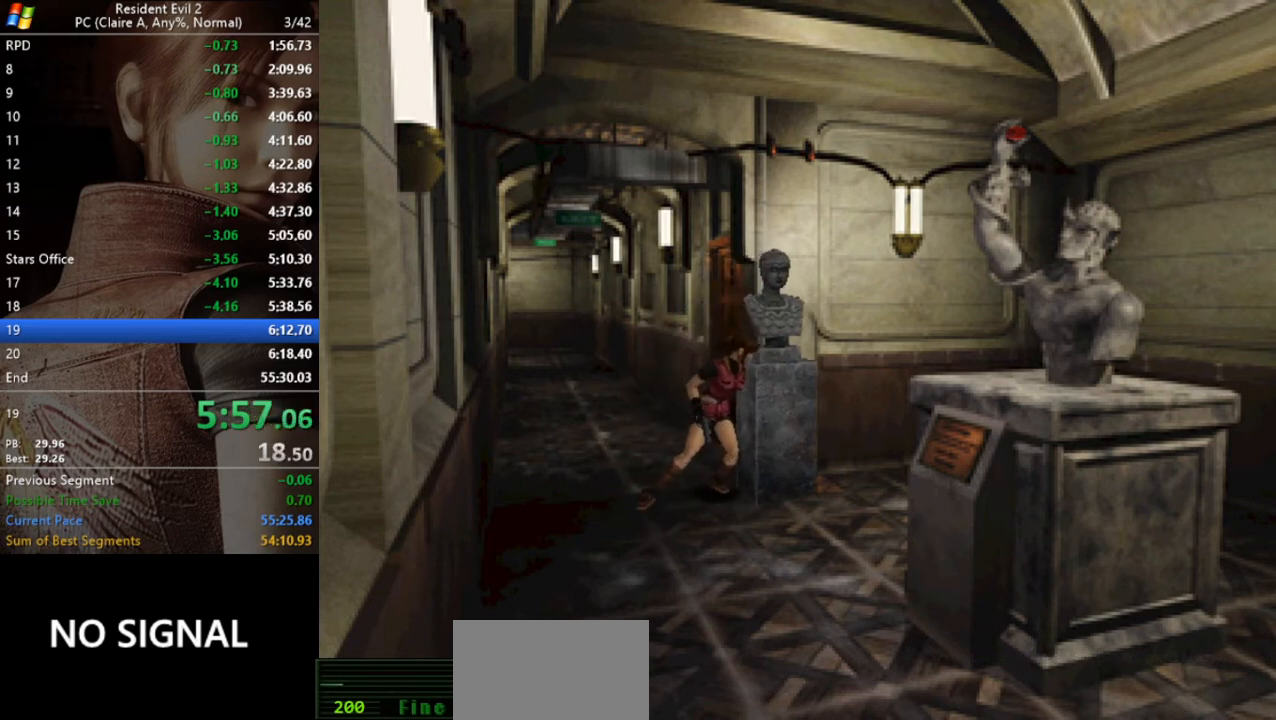
Gameplay with keyboard; each line is a JSON object with the keys held at the frame after it. "events" lists presses ("down") and releases ("up") of "a", "act", "aim", "d", "inv", "run", "s", "space" and "w" between this image and that frame as [ms after this image, input, new state], when the widget could be followed in between. No other keys are recorded. Mouse input is not recorded. Key names are as the overlay labels them; some are game actions (e.g. jump) rather than physical keys.
{"keys": ["a", "run", "w"], "events": [[500, "a", "down"], [500, "run", "down"]]}
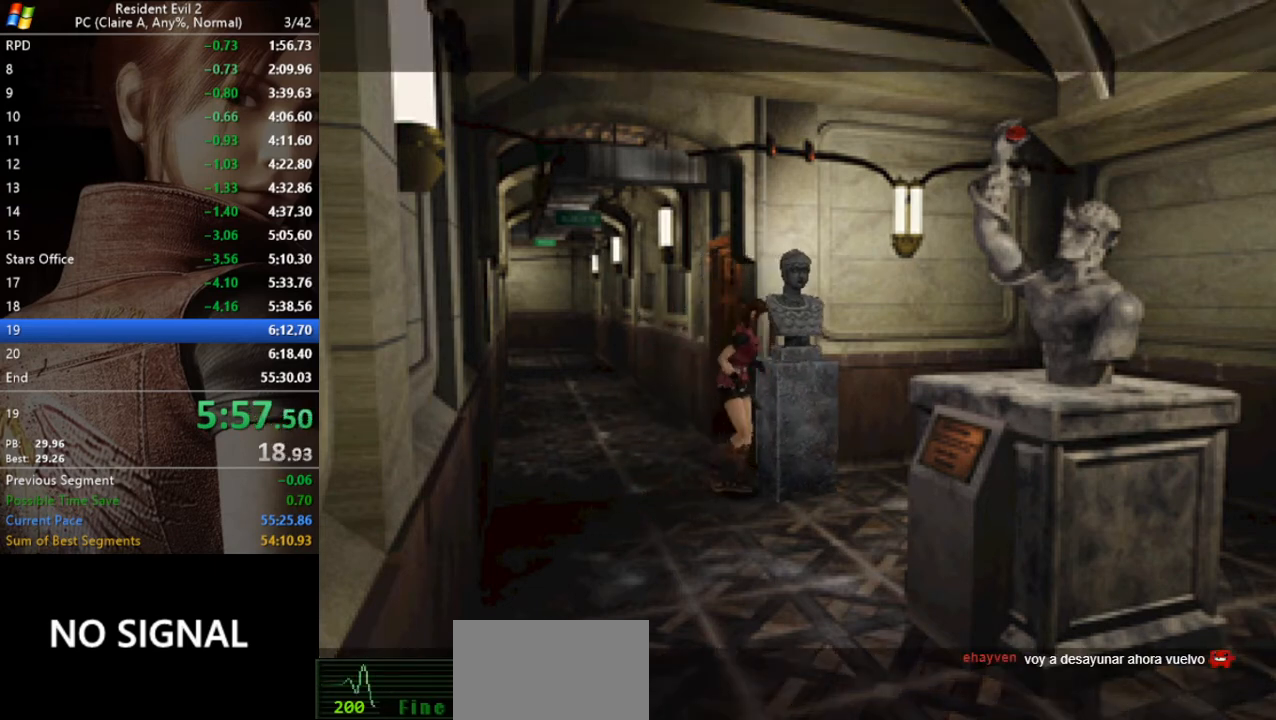
{"keys": ["a", "run"], "events": [[100, "w", "up"]]}
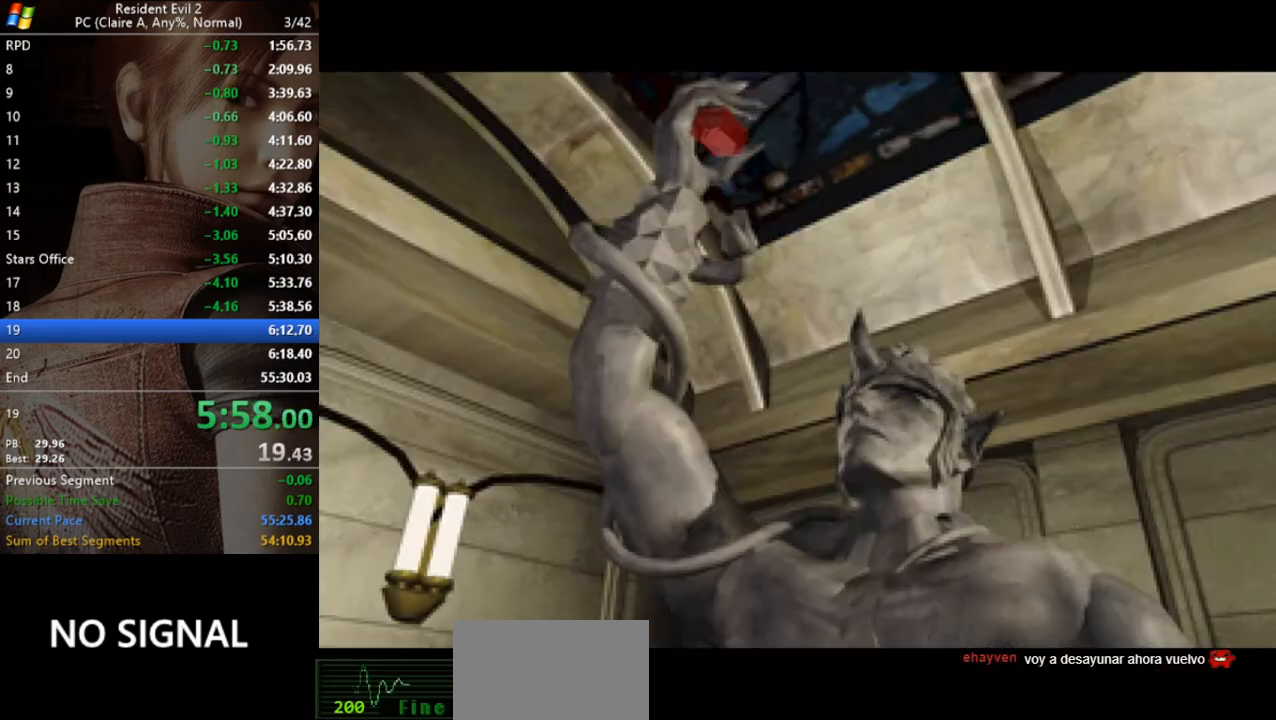
{"keys": ["a", "run"], "events": []}
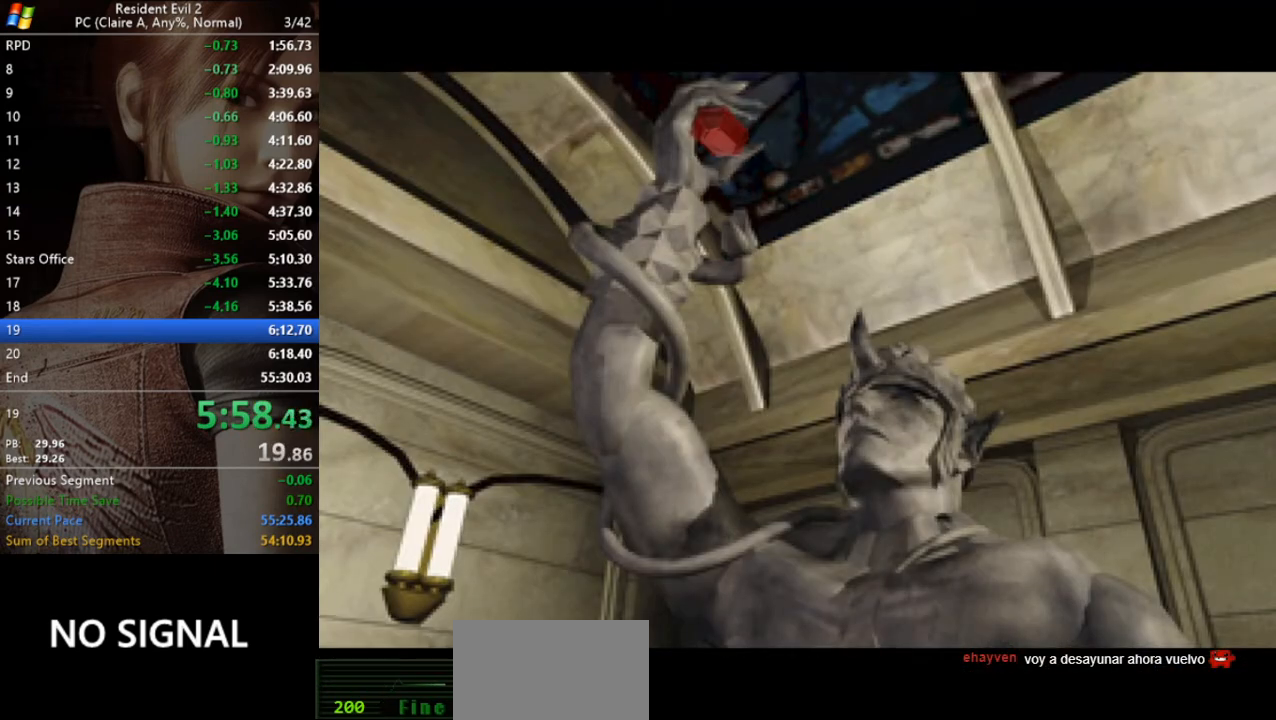
{"keys": ["a", "run"], "events": []}
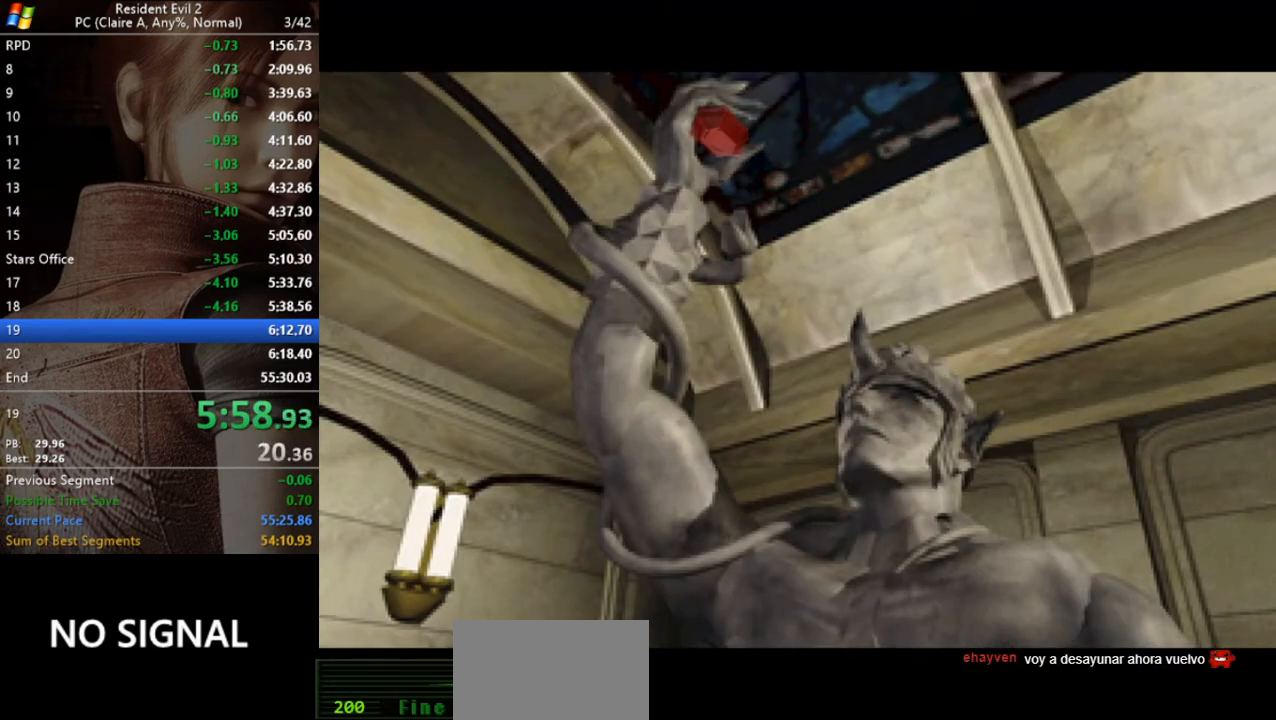
{"keys": ["a", "run"], "events": []}
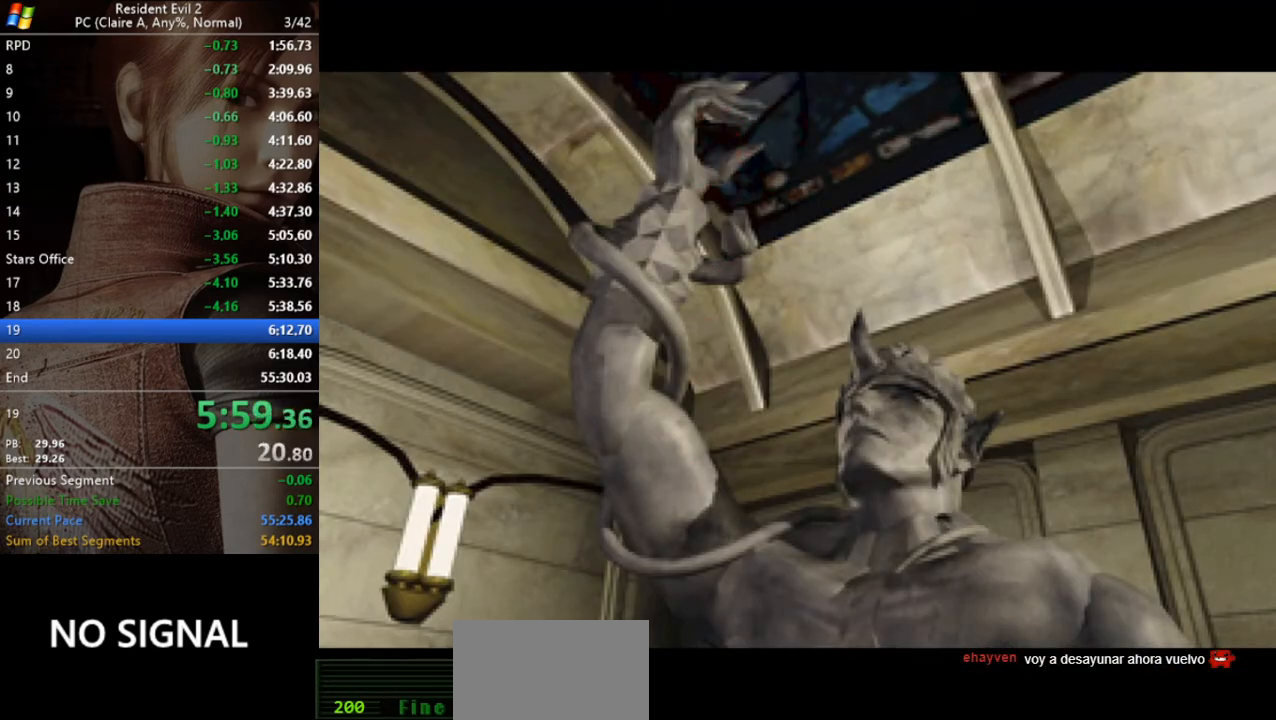
{"keys": ["a", "run"], "events": []}
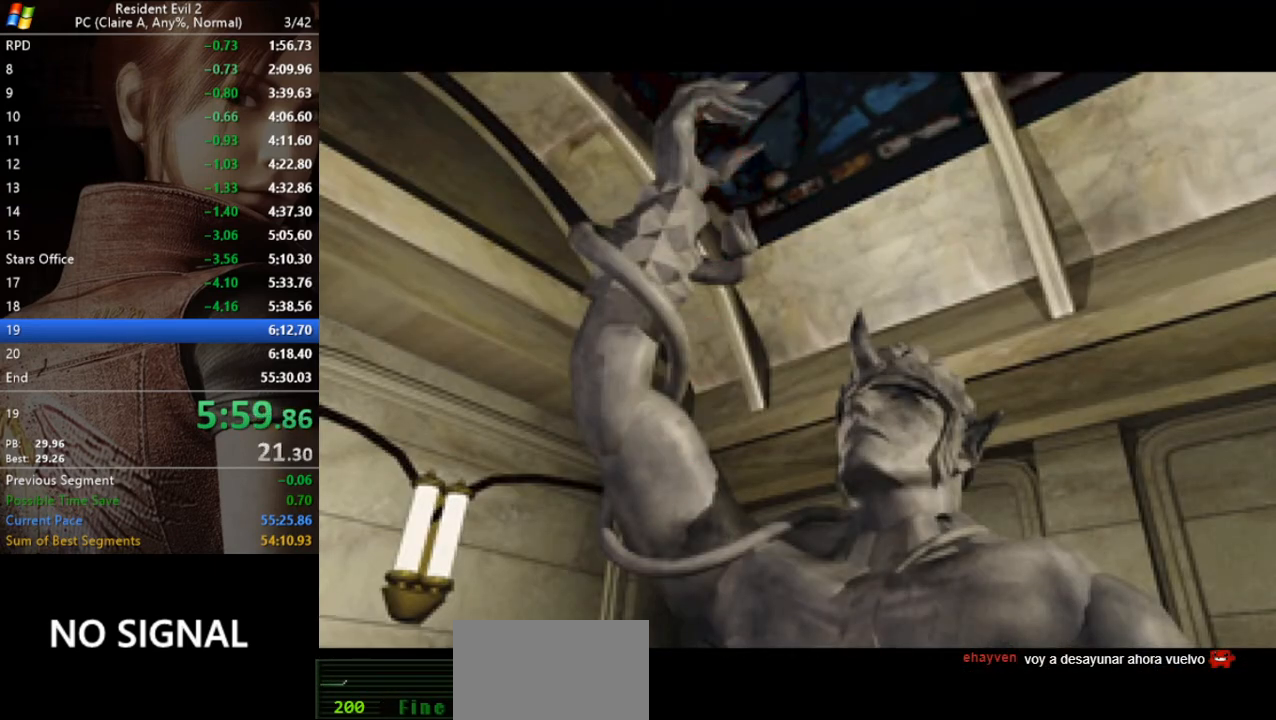
{"keys": ["a", "run"], "events": []}
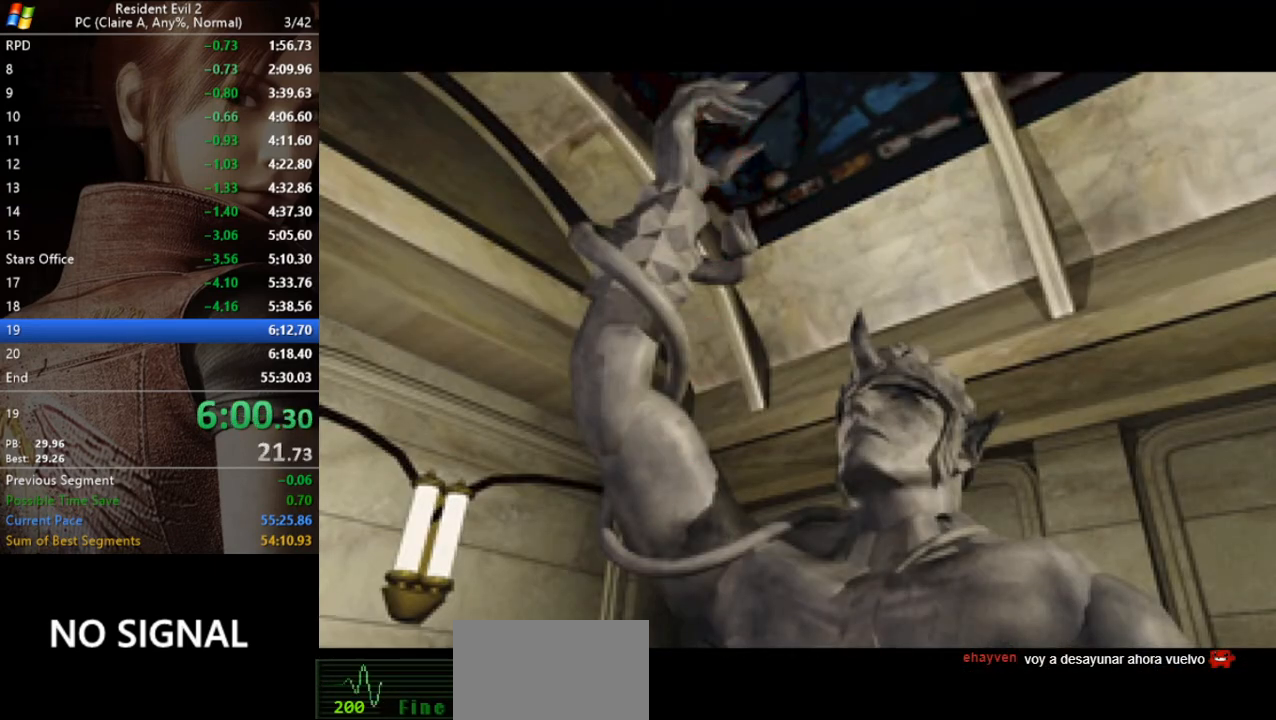
{"keys": ["a", "run"], "events": []}
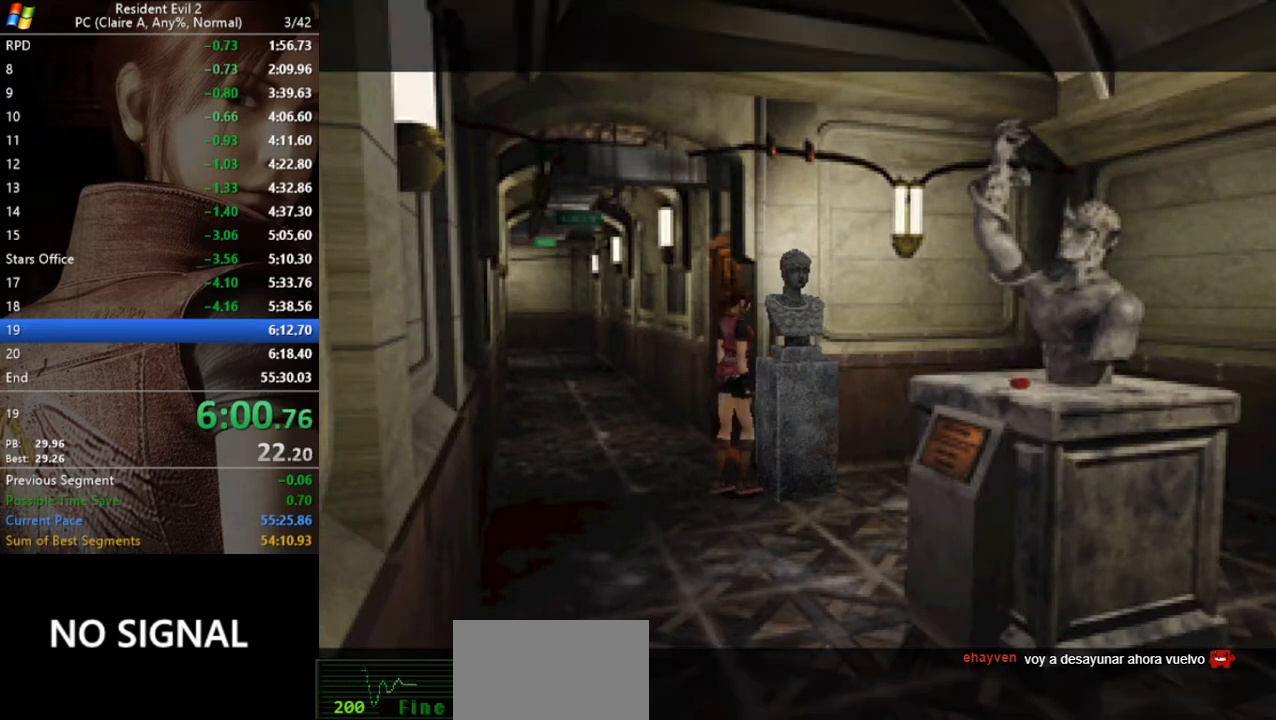
{"keys": ["a", "run", "w"], "events": [[200, "w", "down"]]}
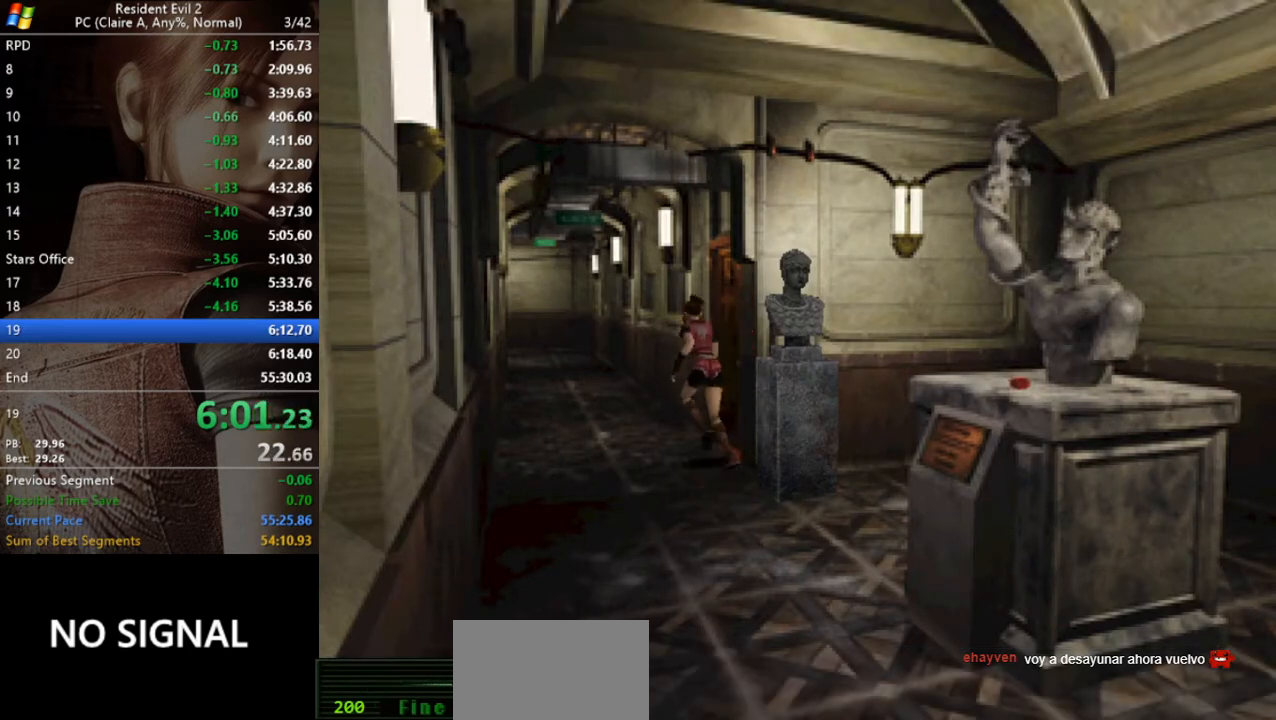
{"keys": ["run", "w"], "events": [[33, "a", "up"], [300, "d", "down"], [400, "d", "up"]]}
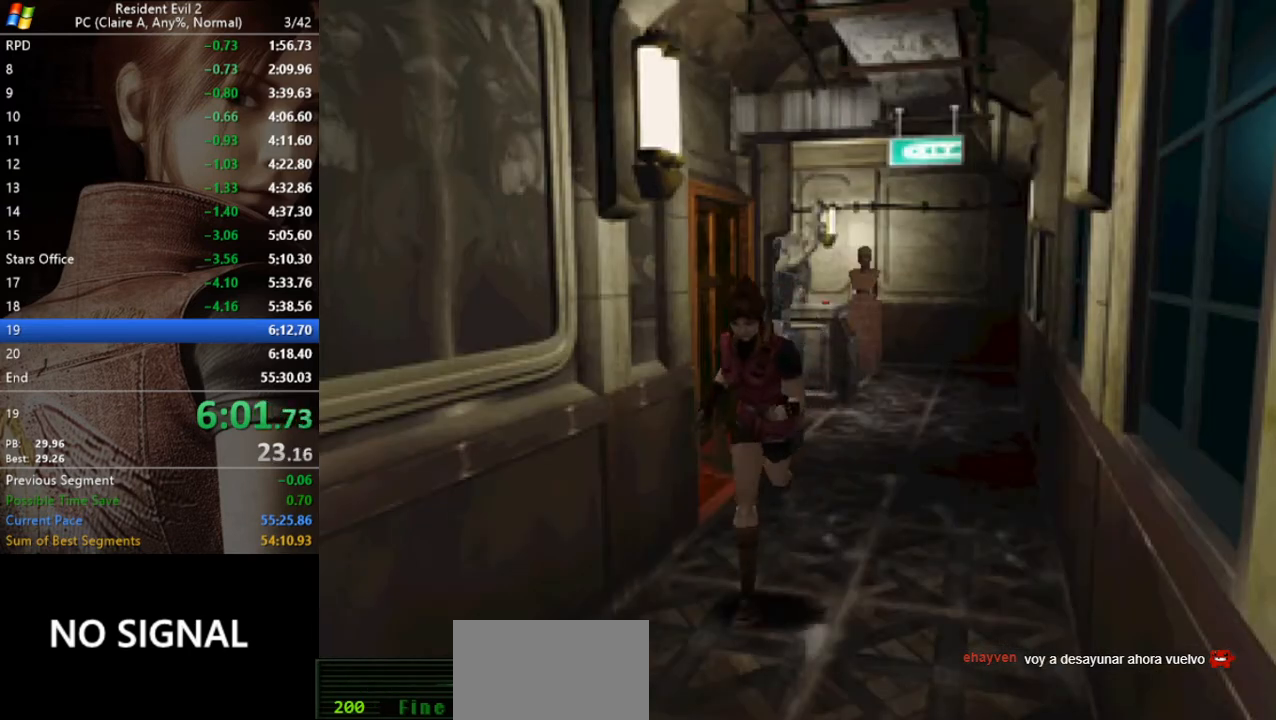
{"keys": ["run", "w"], "events": []}
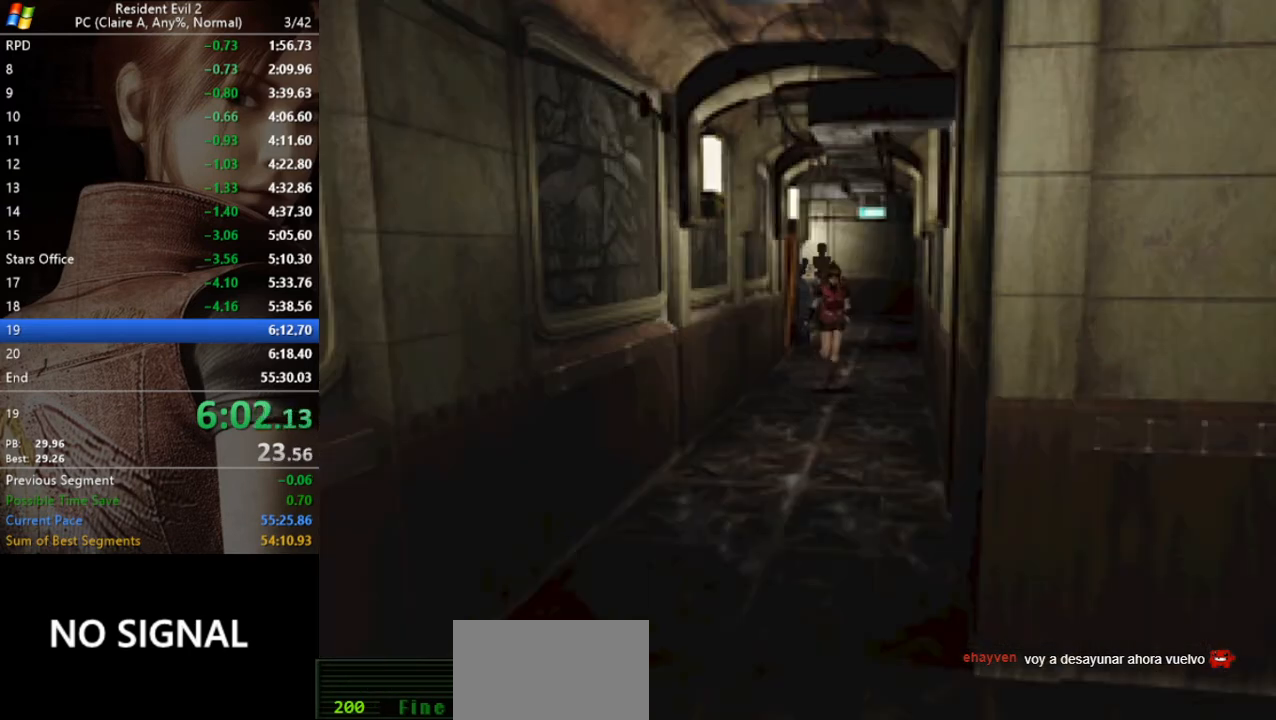
{"keys": ["run", "w"], "events": []}
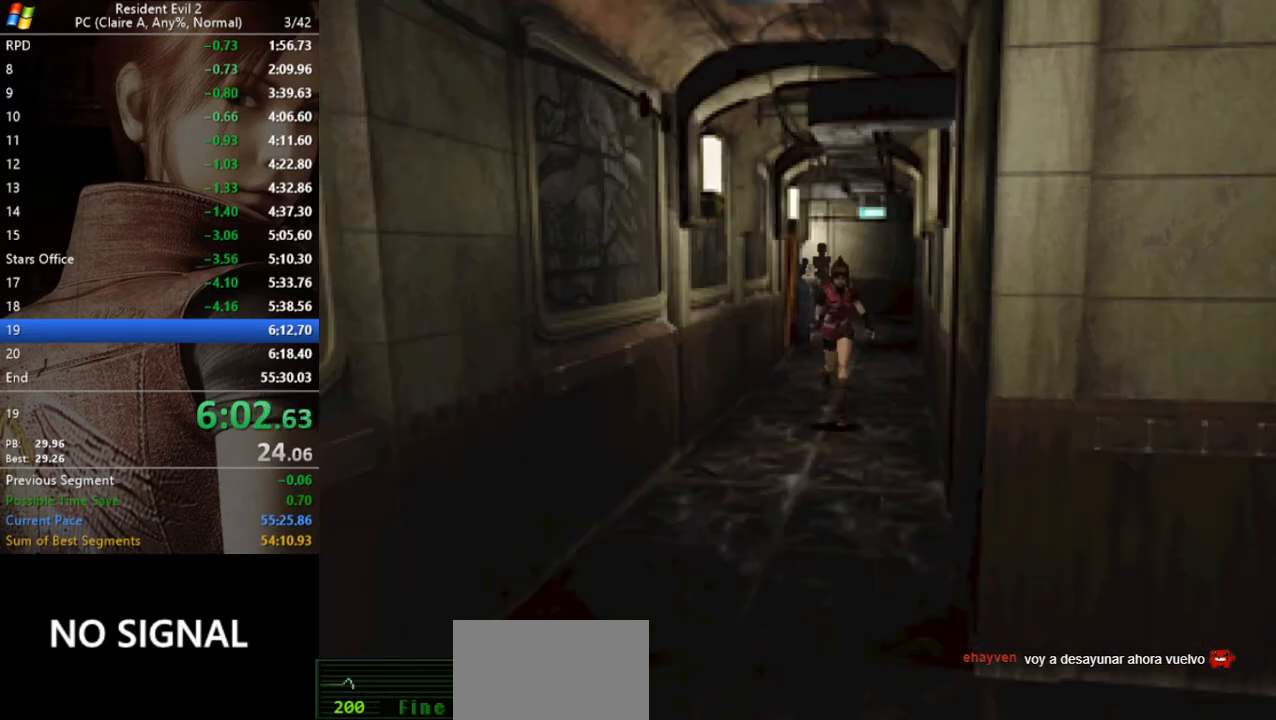
{"keys": ["run", "w"], "events": []}
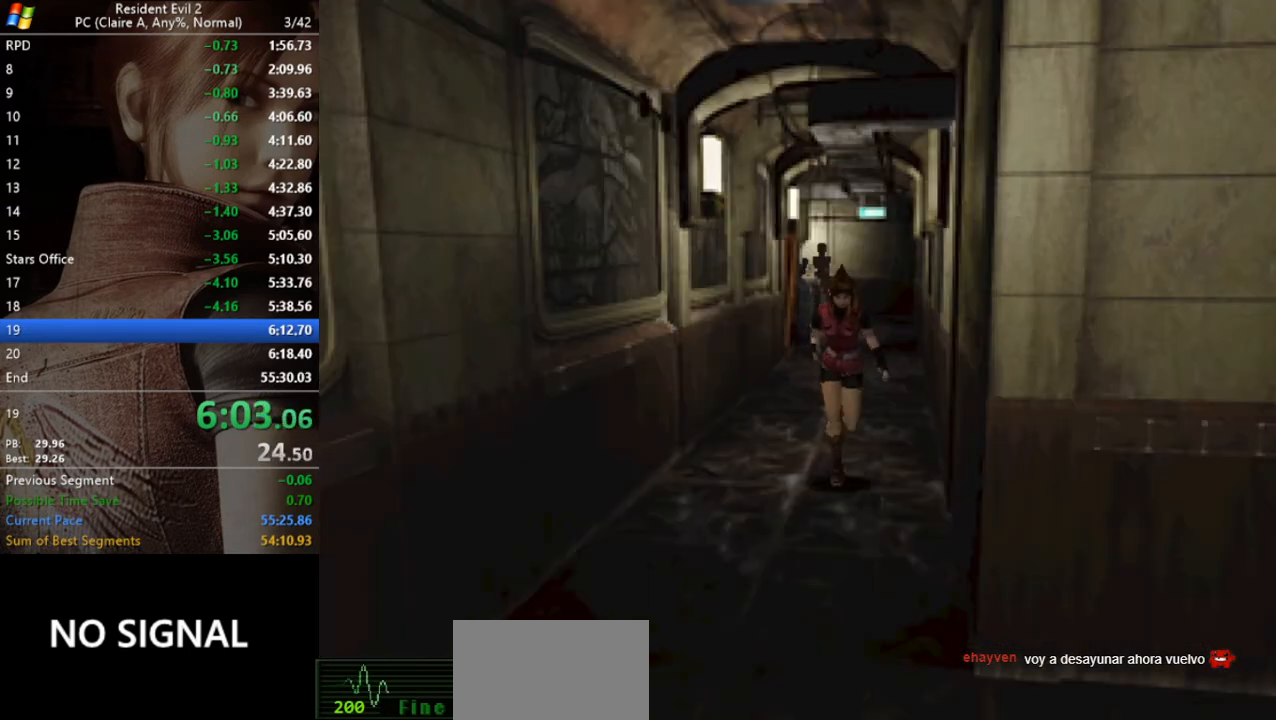
{"keys": ["run", "w"], "events": []}
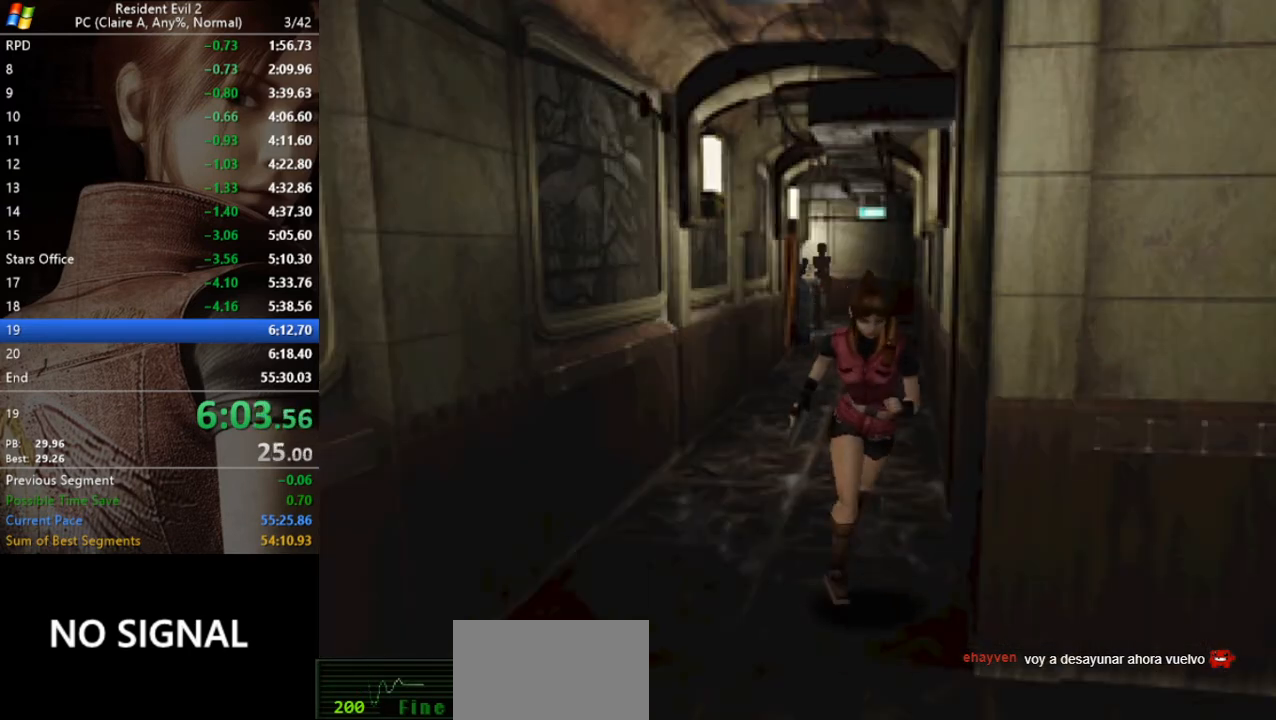
{"keys": ["run", "w"], "events": []}
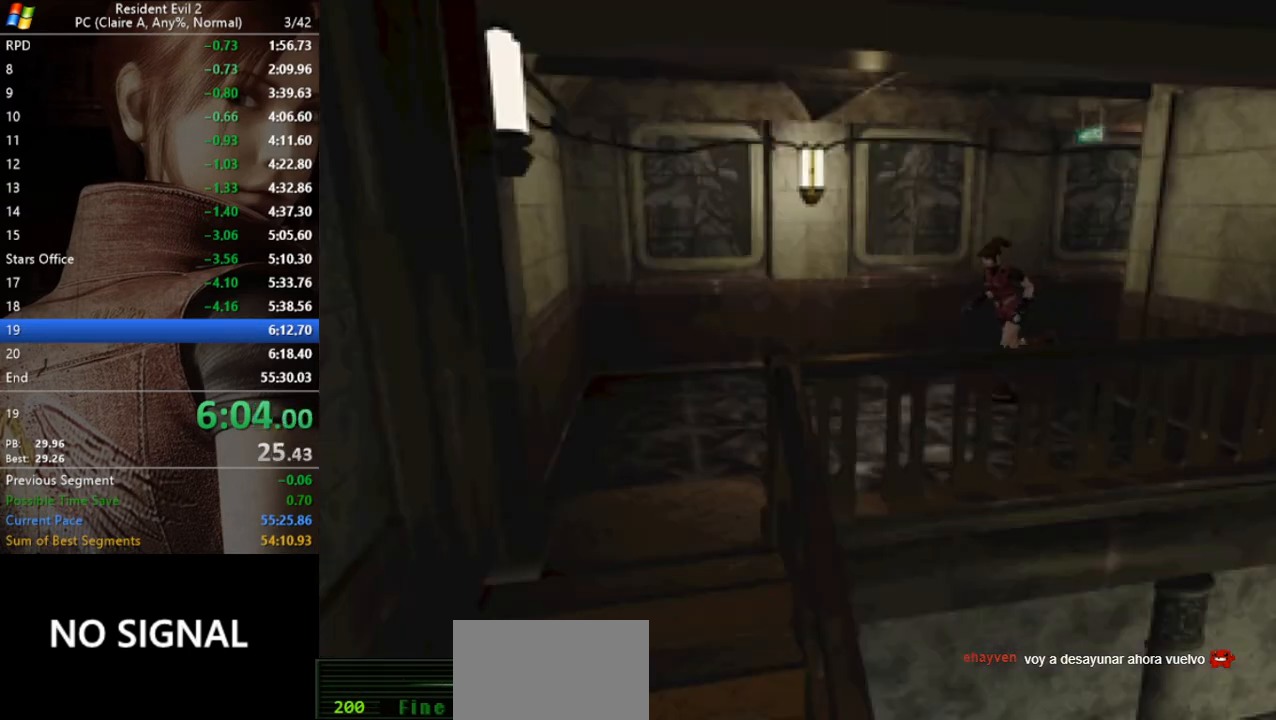
{"keys": ["run", "w"], "events": [[133, "a", "down"], [333, "a", "up"]]}
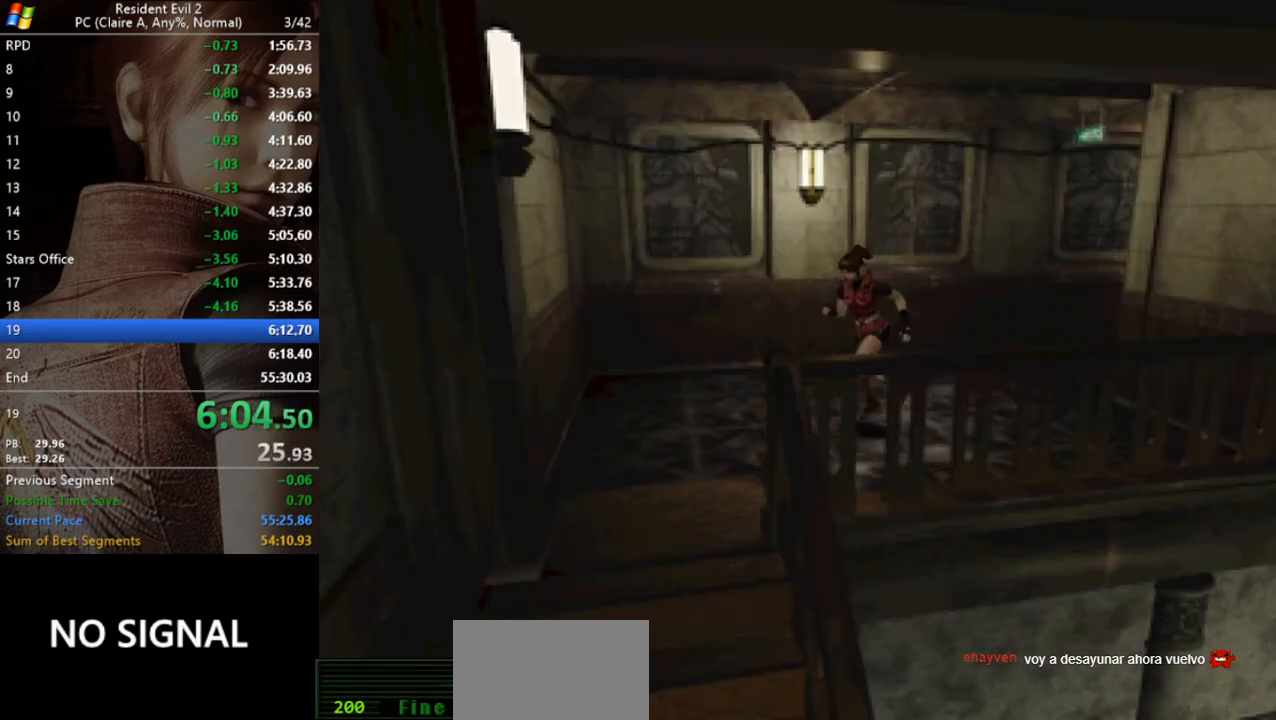
{"keys": ["act", "run", "w"], "events": [[300, "a", "down"], [300, "space", "down"], [333, "act", "down"], [433, "a", "up"], [433, "act", "up"], [433, "space", "up"], [467, "act", "down"]]}
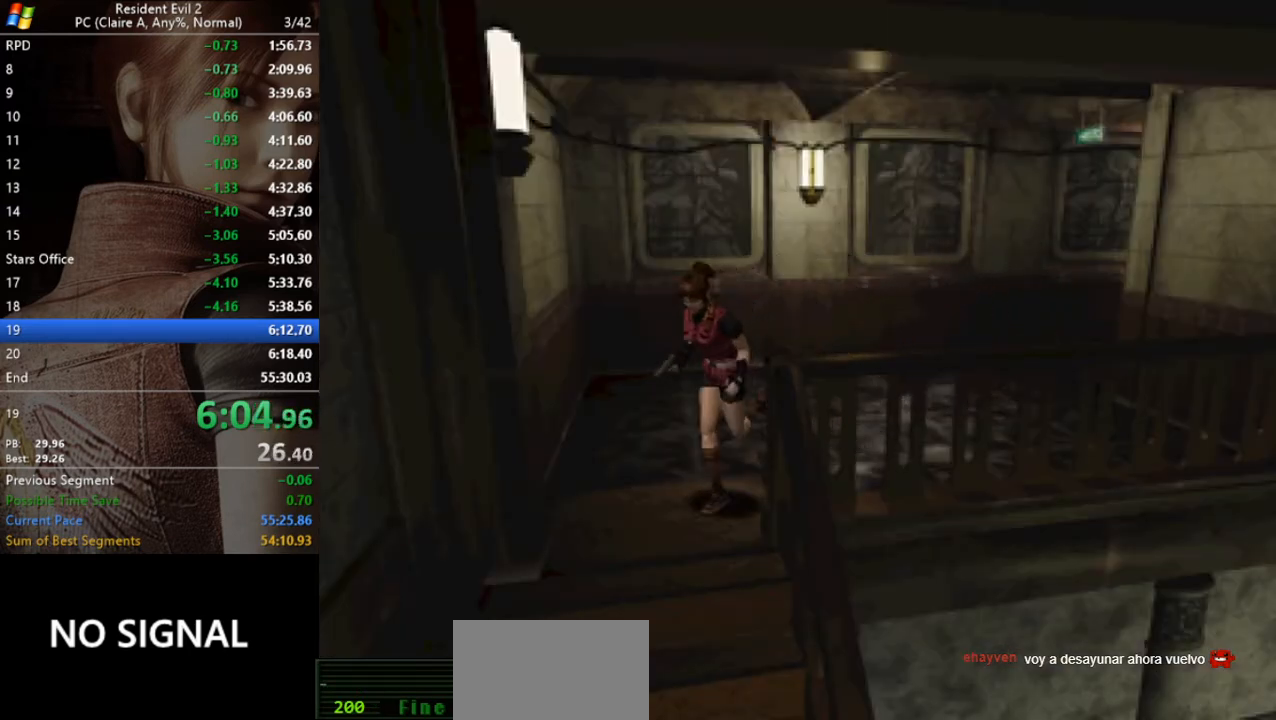
{"keys": ["act", "run", "w"], "events": [[67, "act", "up"], [167, "a", "down"], [167, "act", "down"], [200, "act", "up"], [267, "act", "down"], [500, "a", "up"]]}
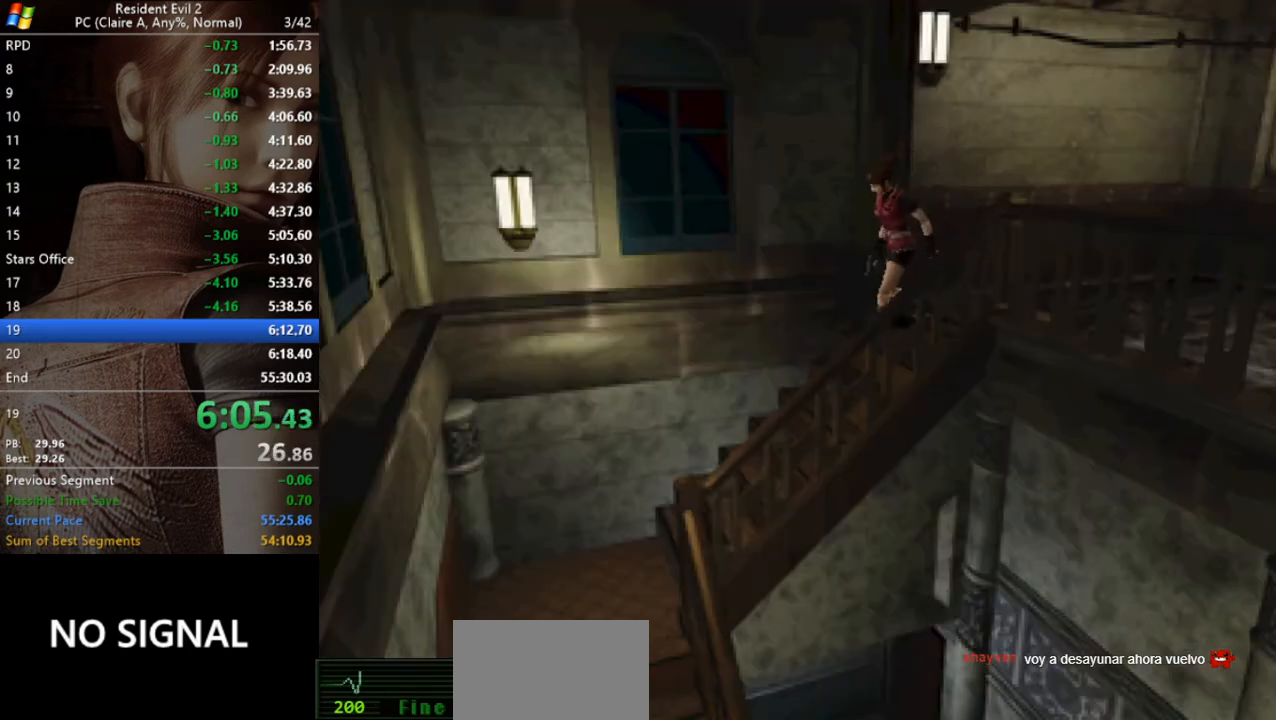
{"keys": ["run", "w"], "events": [[233, "act", "up"]]}
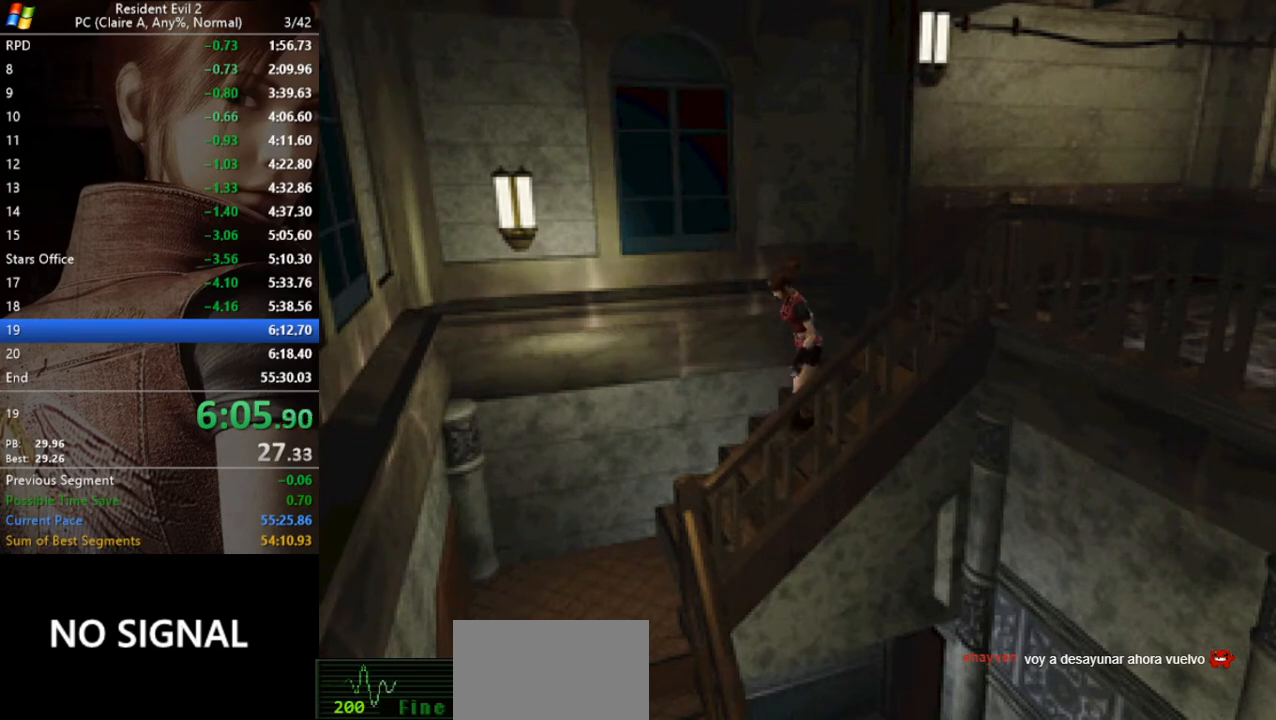
{"keys": ["run", "w"], "events": []}
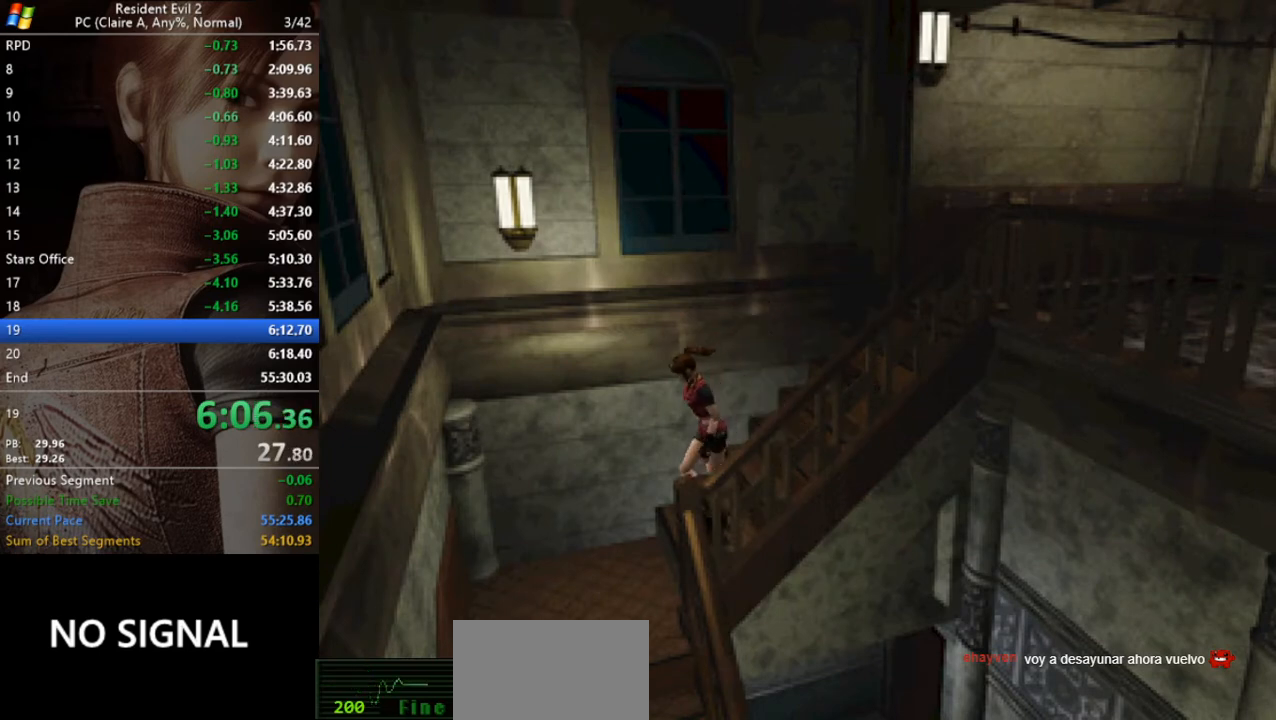
{"keys": ["a", "run"], "events": [[267, "a", "down"], [400, "w", "up"]]}
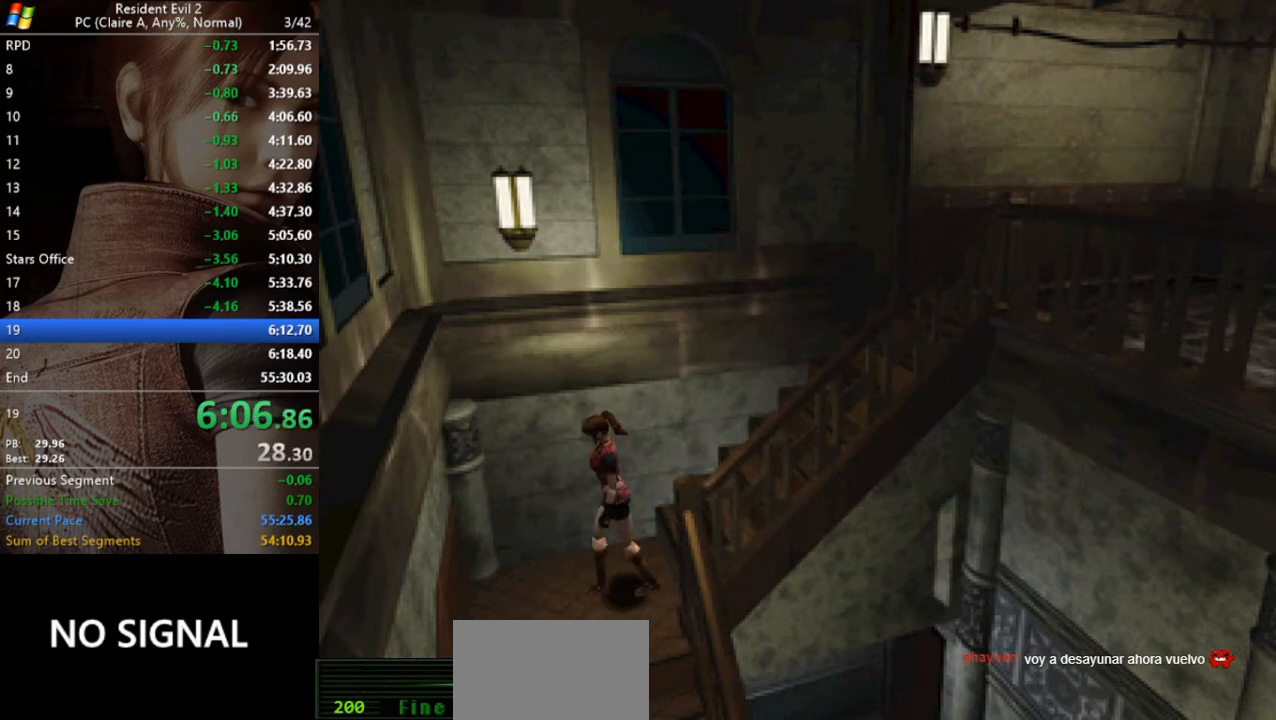
{"keys": ["a", "run", "w"], "events": [[367, "act", "down"], [400, "w", "down"], [467, "act", "up"]]}
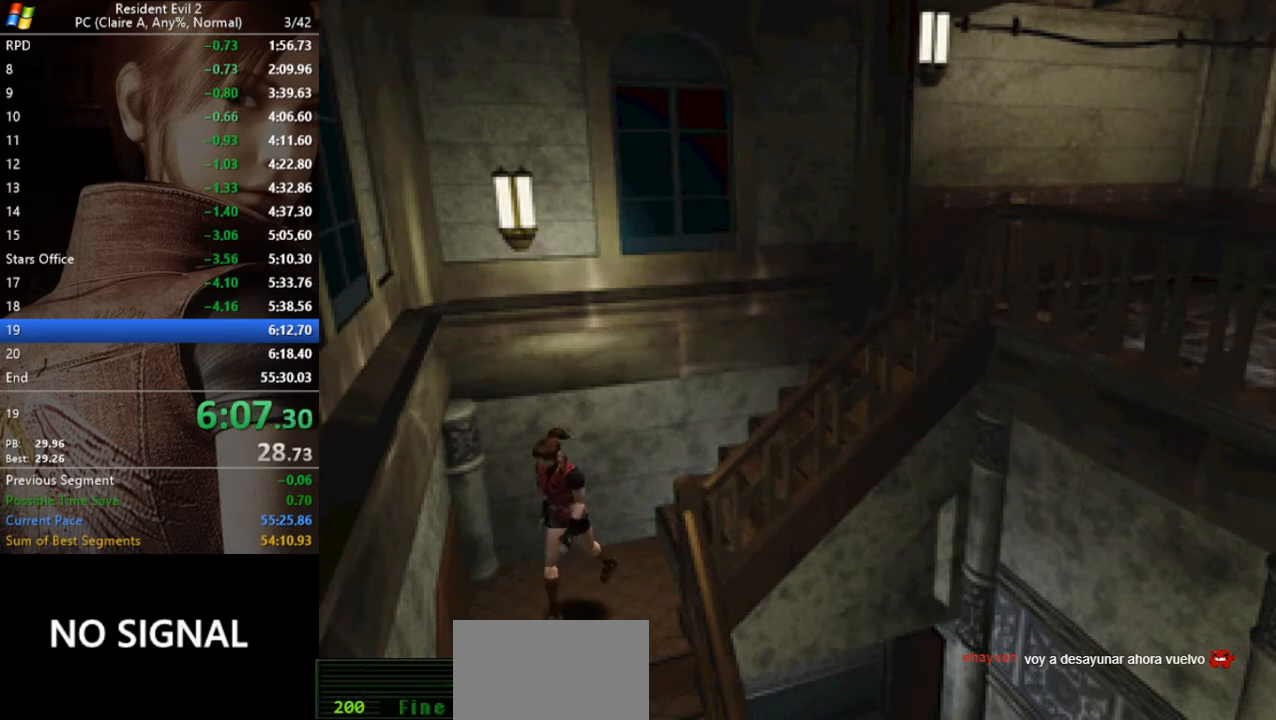
{"keys": ["act", "run", "w"], "events": [[67, "act", "down"], [100, "act", "up"], [200, "act", "down"], [300, "act", "up"], [333, "act", "down"], [367, "a", "up"], [433, "act", "up"], [467, "act", "down"]]}
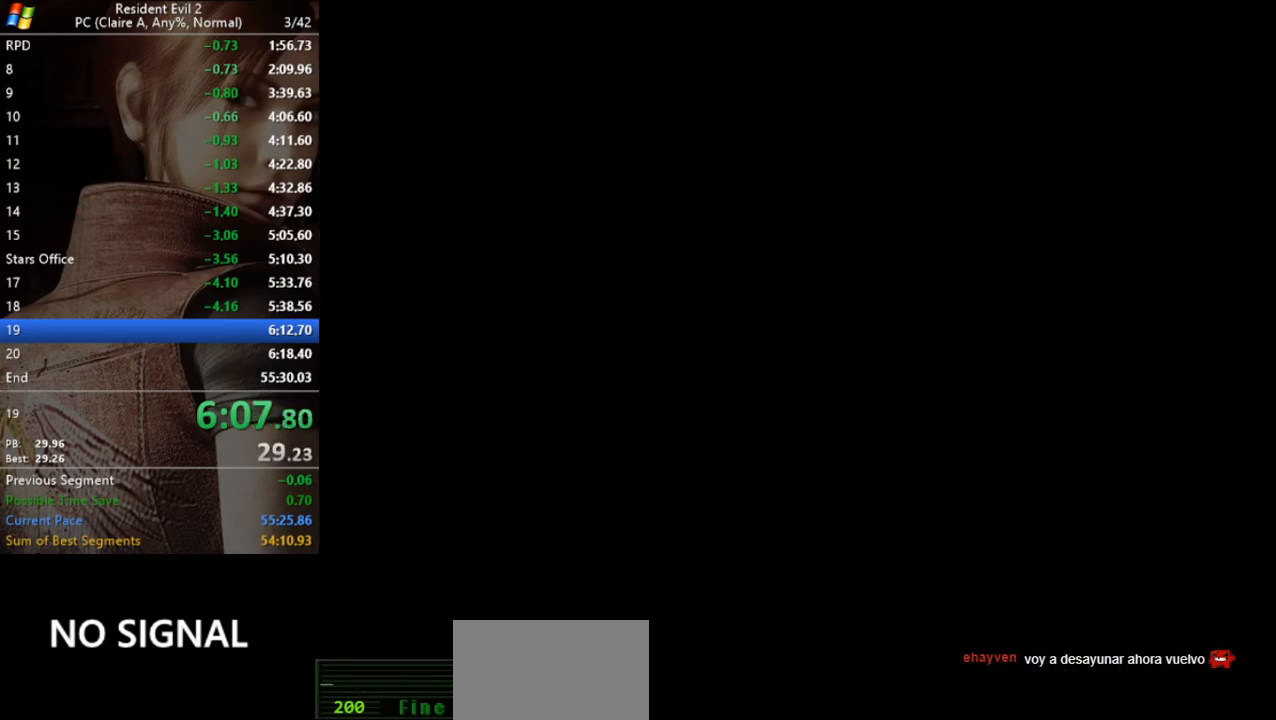
{"keys": [], "events": [[33, "act", "up"], [367, "w", "up"], [400, "run", "up"]]}
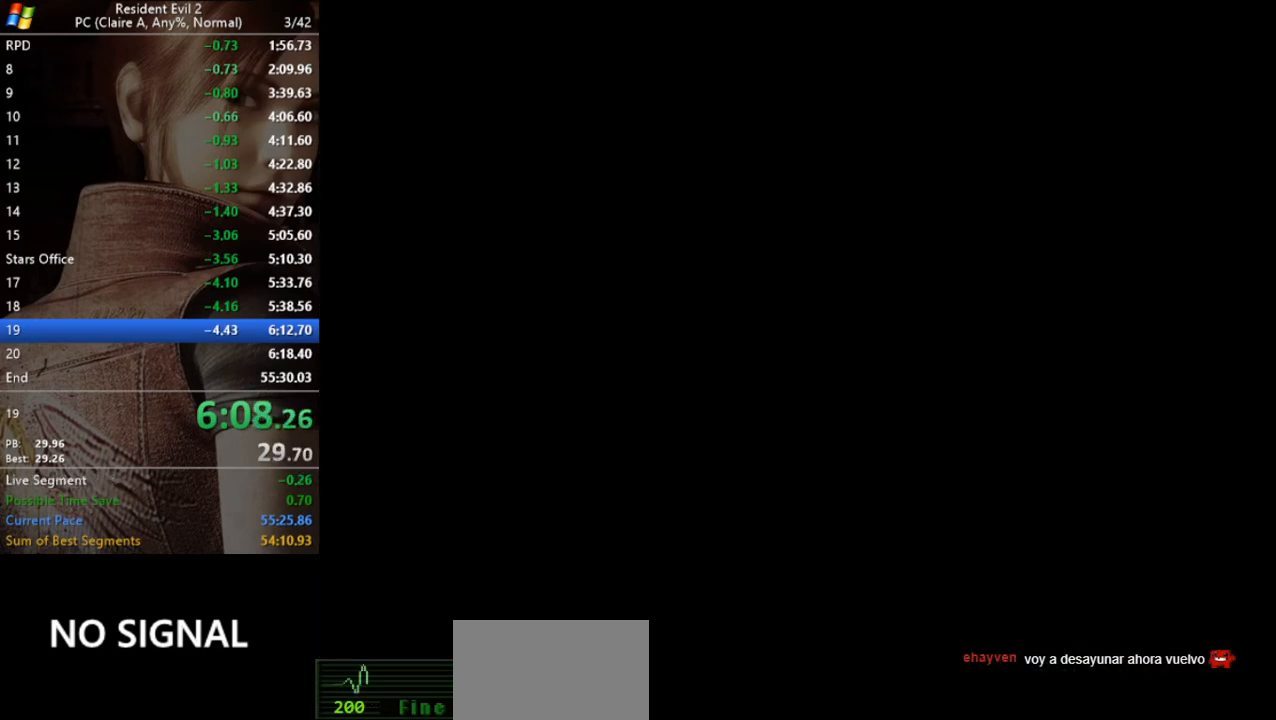
{"keys": [], "events": []}
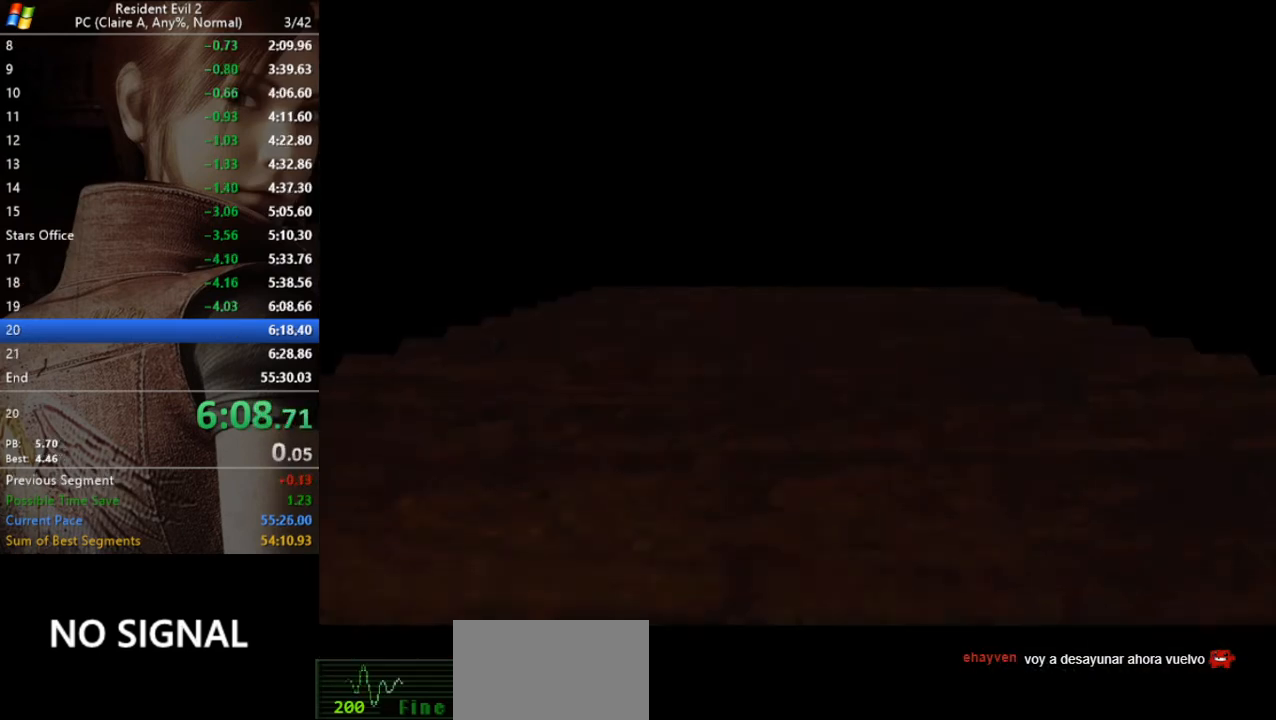
{"keys": [], "events": []}
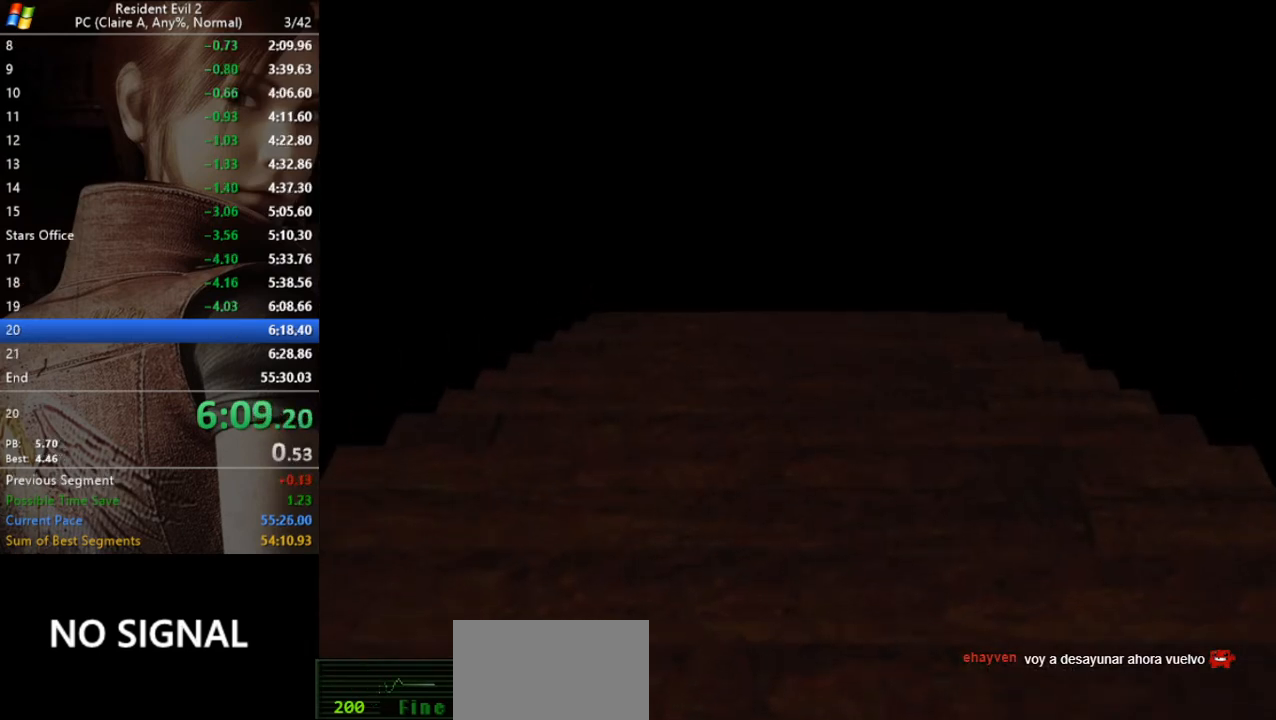
{"keys": [], "events": []}